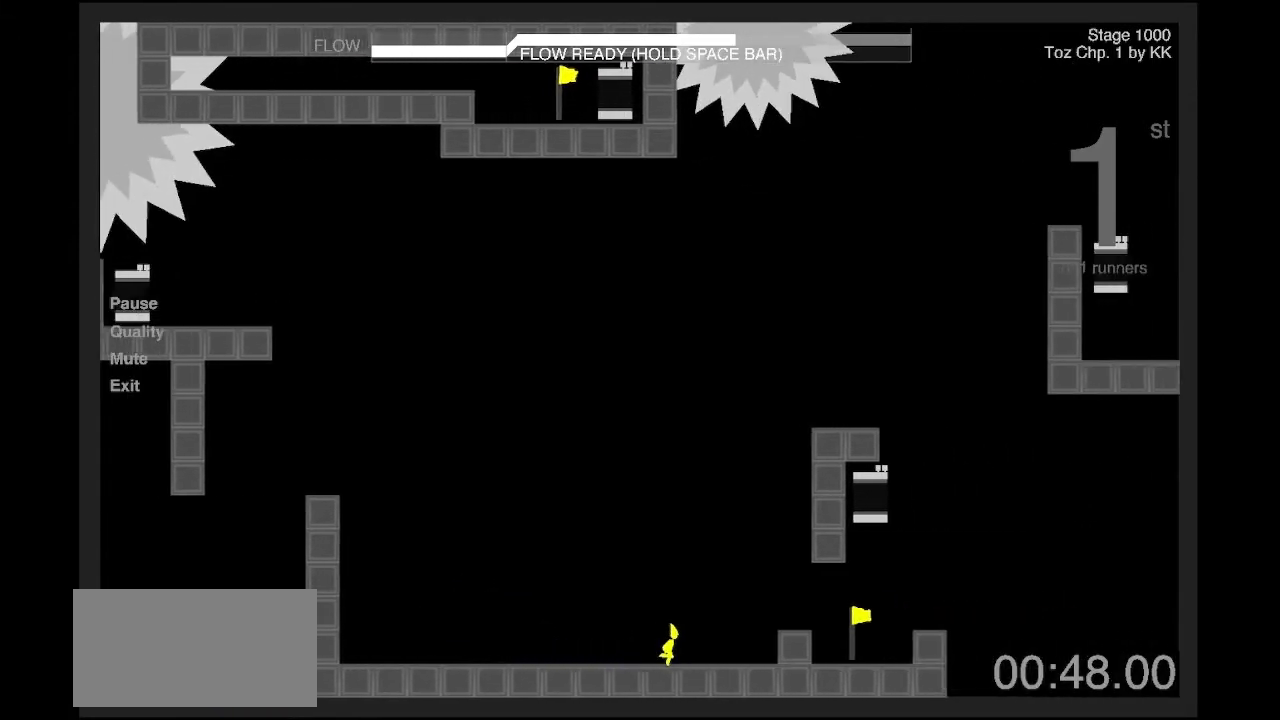
Gameplay with keyboard; each line is a JSON object with the keys held at the frame after it. "events" lists presses ("down") and releases ("up") of "a", "d", "e", "q", "s", "shift" and "z" between this image and that frame as [ms after this image, input, new state], when the widget could be followed in between. No other keys are recorded. Mouse input is not recorded.
{"keys": ["q", "z"], "events": [[34, "z", "down"], [134, "d", "up"], [134, "q", "down"], [301, "shift", "down"], [434, "shift", "up"]]}
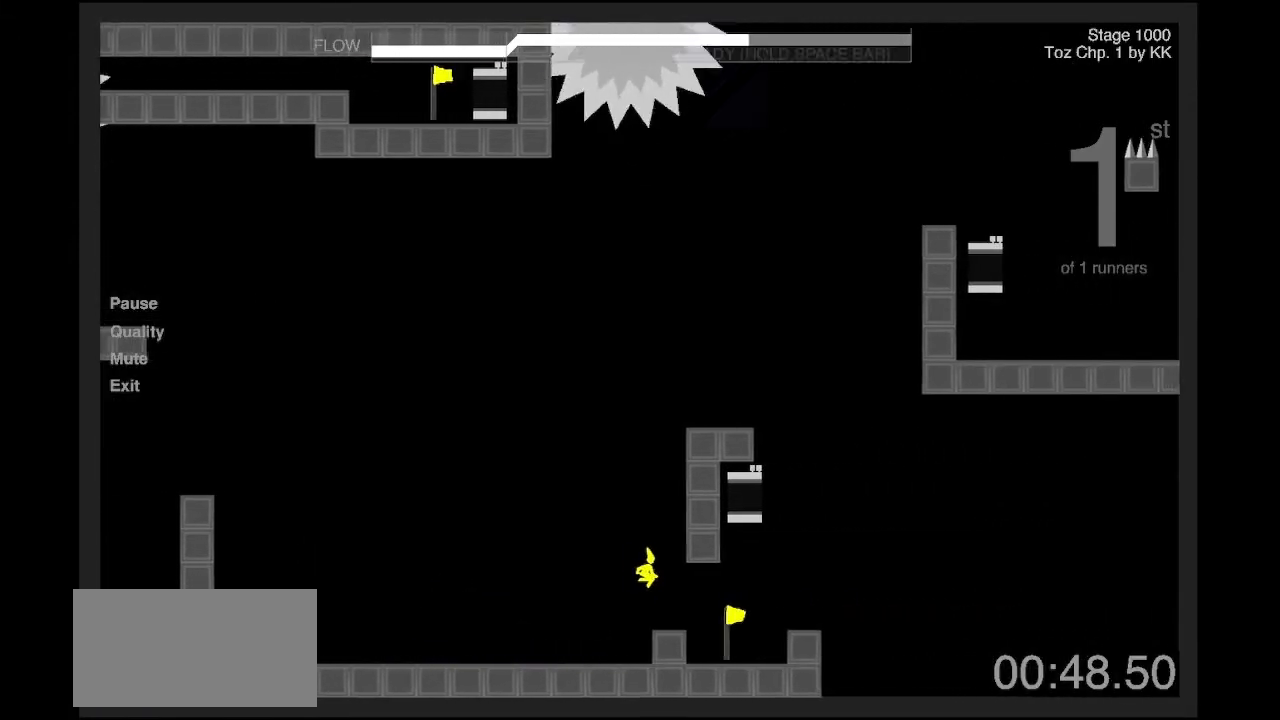
{"keys": ["q"], "events": [[33, "q", "up"], [33, "z", "up"], [400, "q", "down"]]}
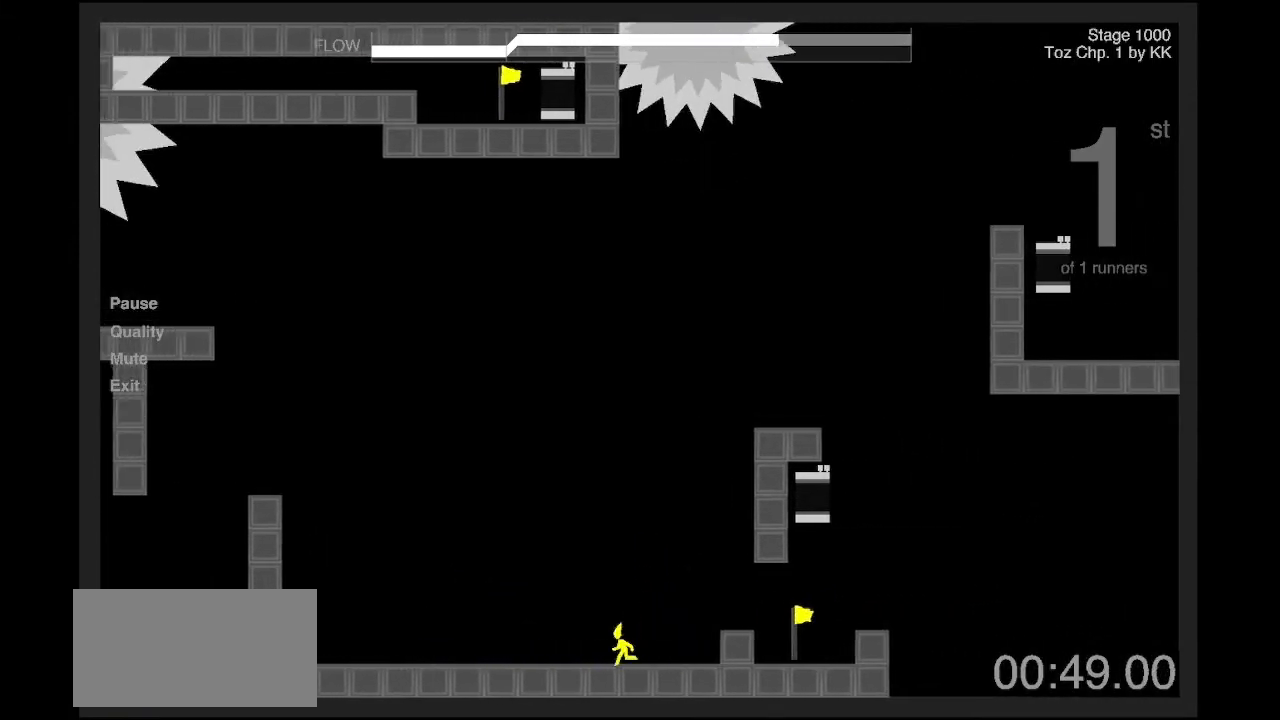
{"keys": ["q"], "events": []}
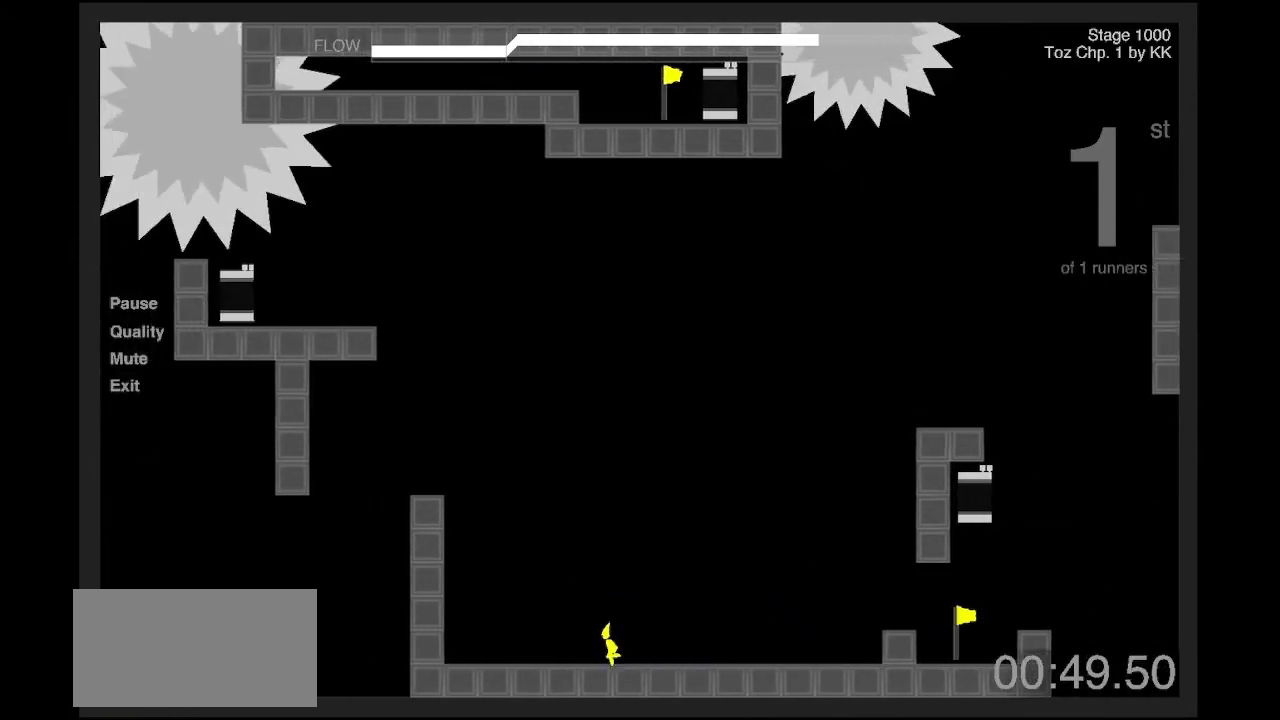
{"keys": ["d", "z"], "events": [[67, "z", "down"], [133, "d", "down"], [200, "q", "up"], [267, "shift", "down"], [434, "shift", "up"]]}
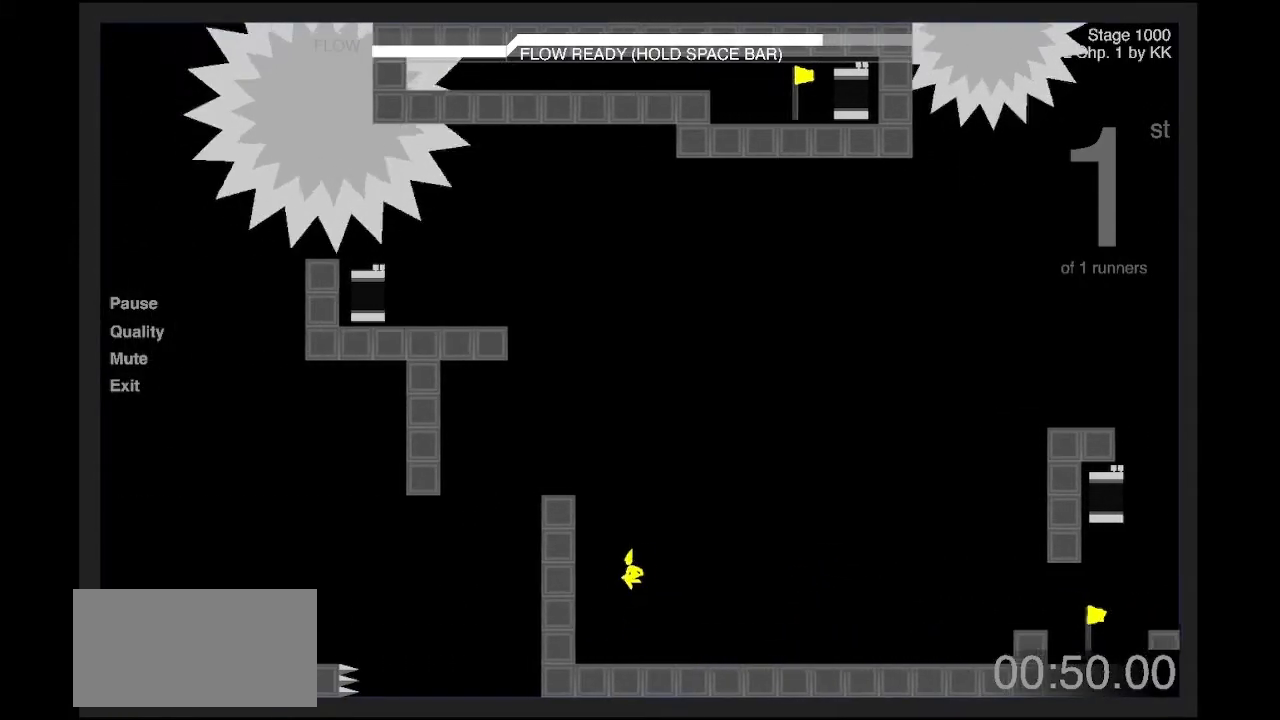
{"keys": ["d"], "events": [[67, "d", "up"], [67, "z", "up"], [334, "d", "down"]]}
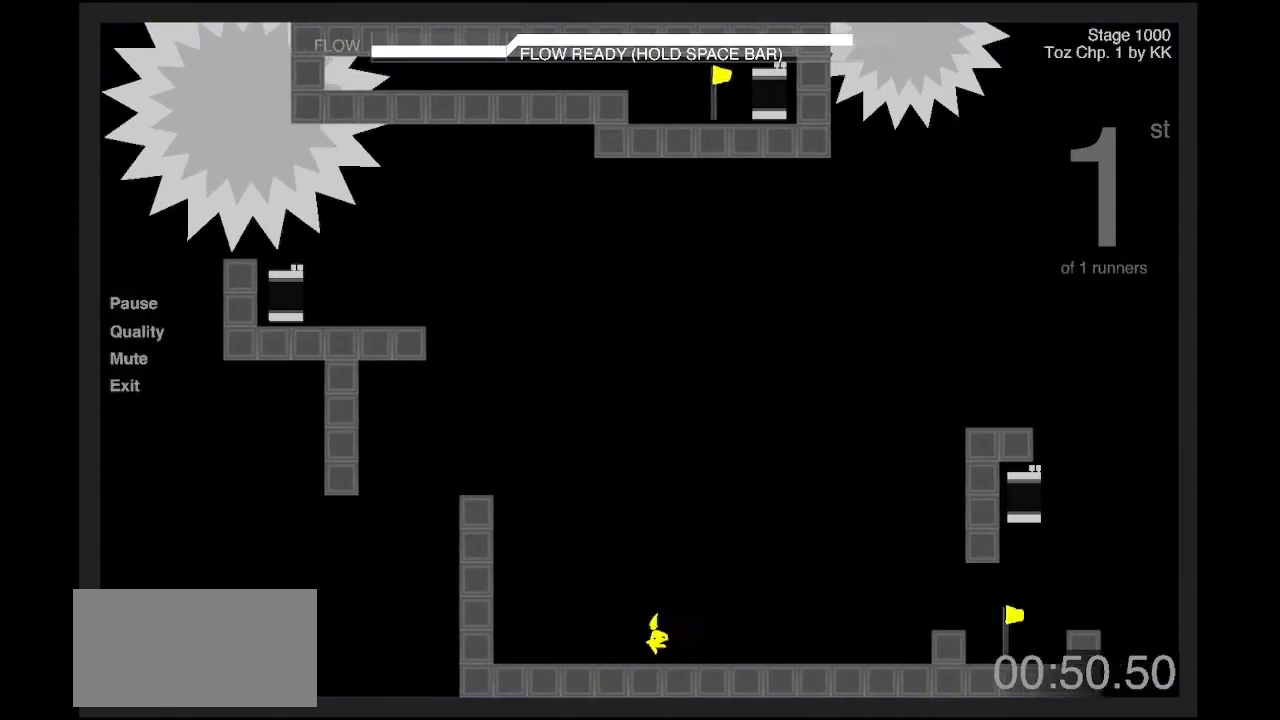
{"keys": ["d", "shift", "z"], "events": [[67, "shift", "down"], [133, "shift", "up"], [400, "shift", "down"], [434, "z", "down"]]}
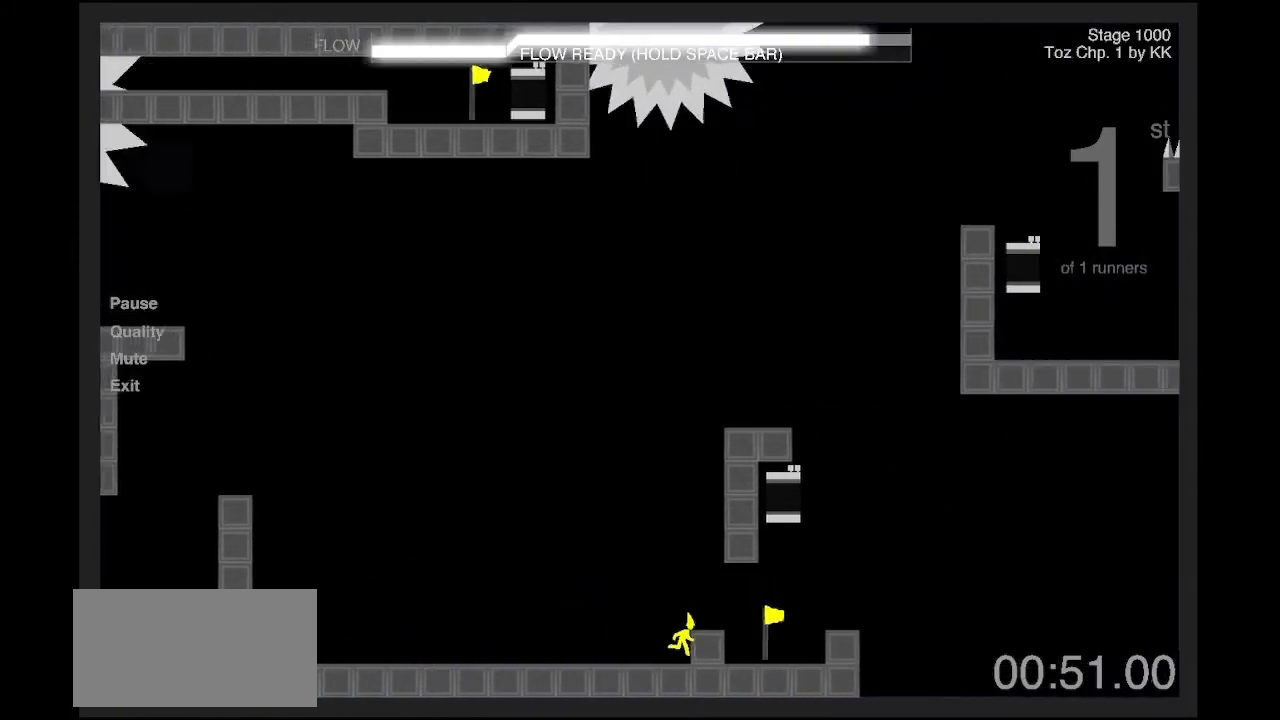
{"keys": ["d", "shift", "z"], "events": [[34, "d", "up"], [34, "q", "down"], [167, "z", "up"], [201, "d", "down"], [267, "q", "up"], [401, "z", "down"]]}
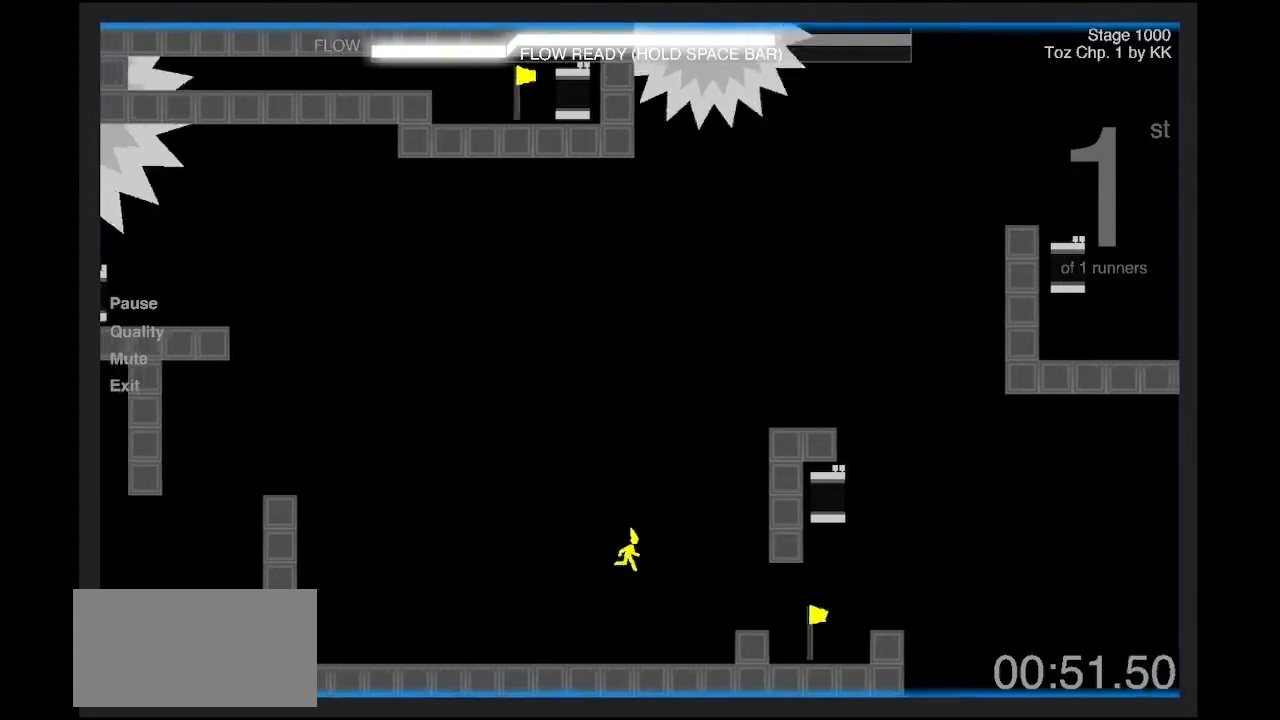
{"keys": ["d", "shift", "z"], "events": [[334, "z", "up"], [367, "z", "down"]]}
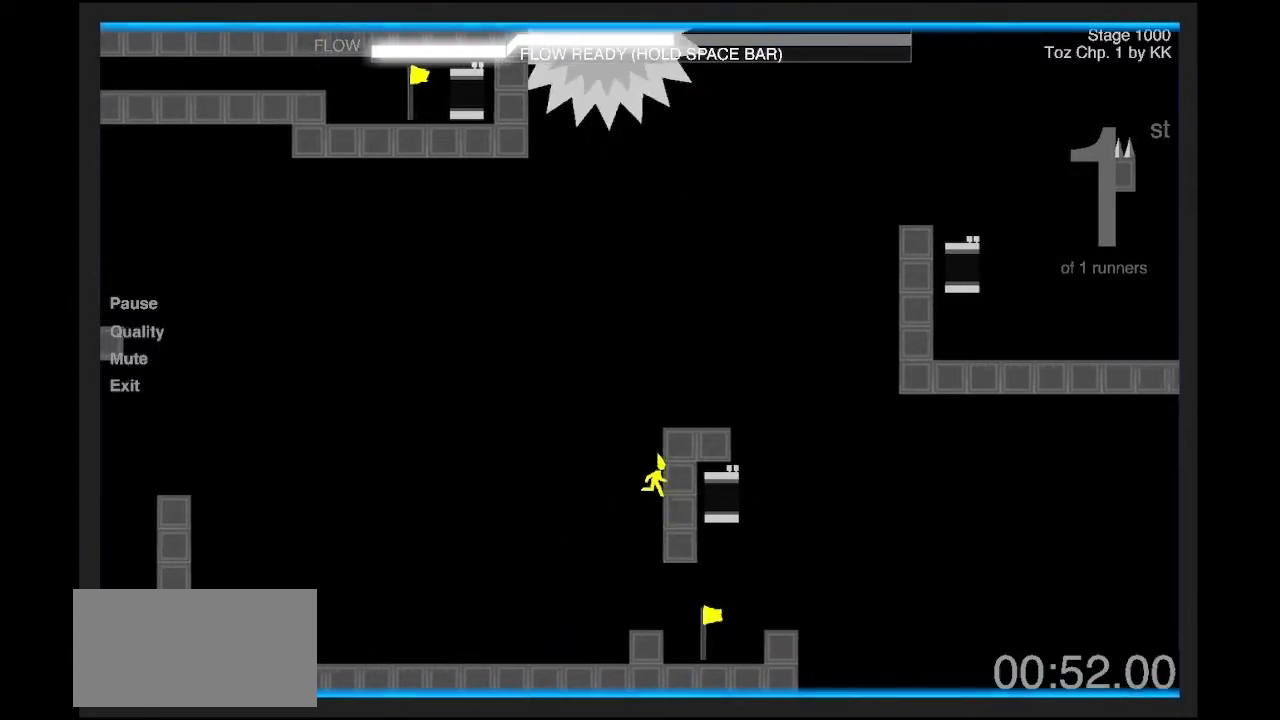
{"keys": ["q", "shift"], "events": [[201, "z", "up"], [301, "z", "down"], [367, "q", "down"], [401, "d", "up"], [434, "z", "up"]]}
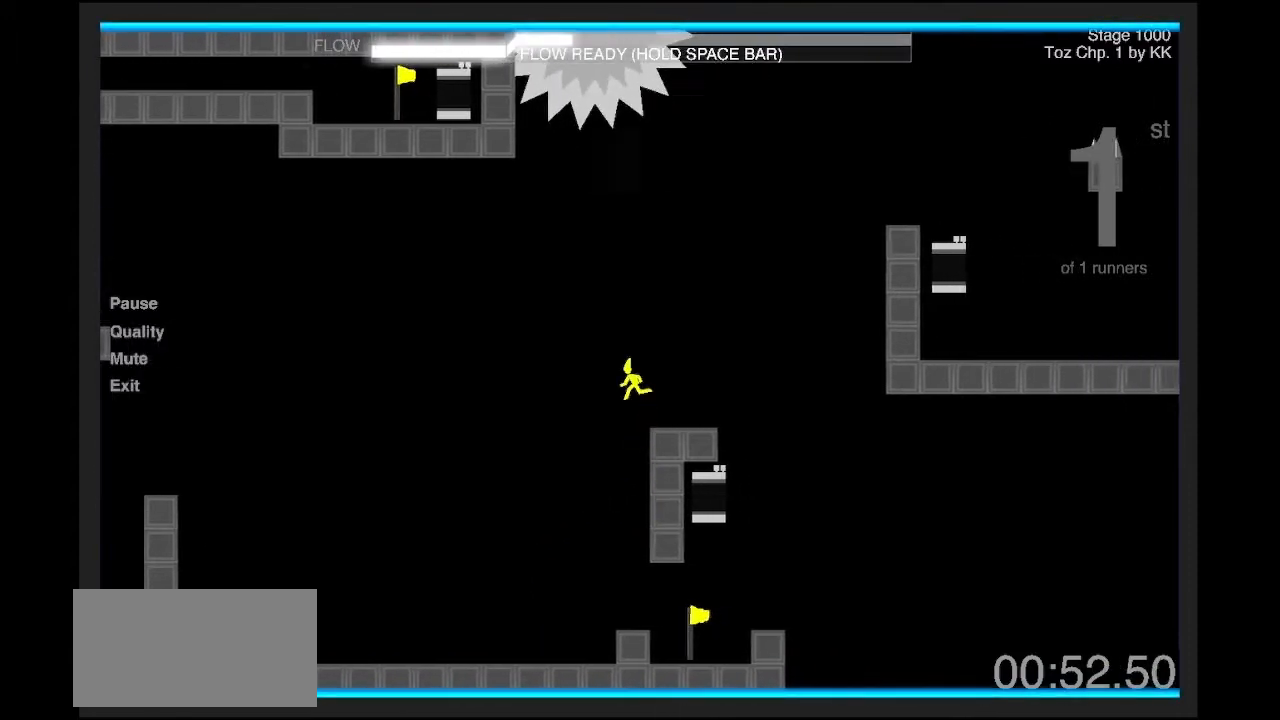
{"keys": ["q", "shift", "z"], "events": [[233, "z", "down"]]}
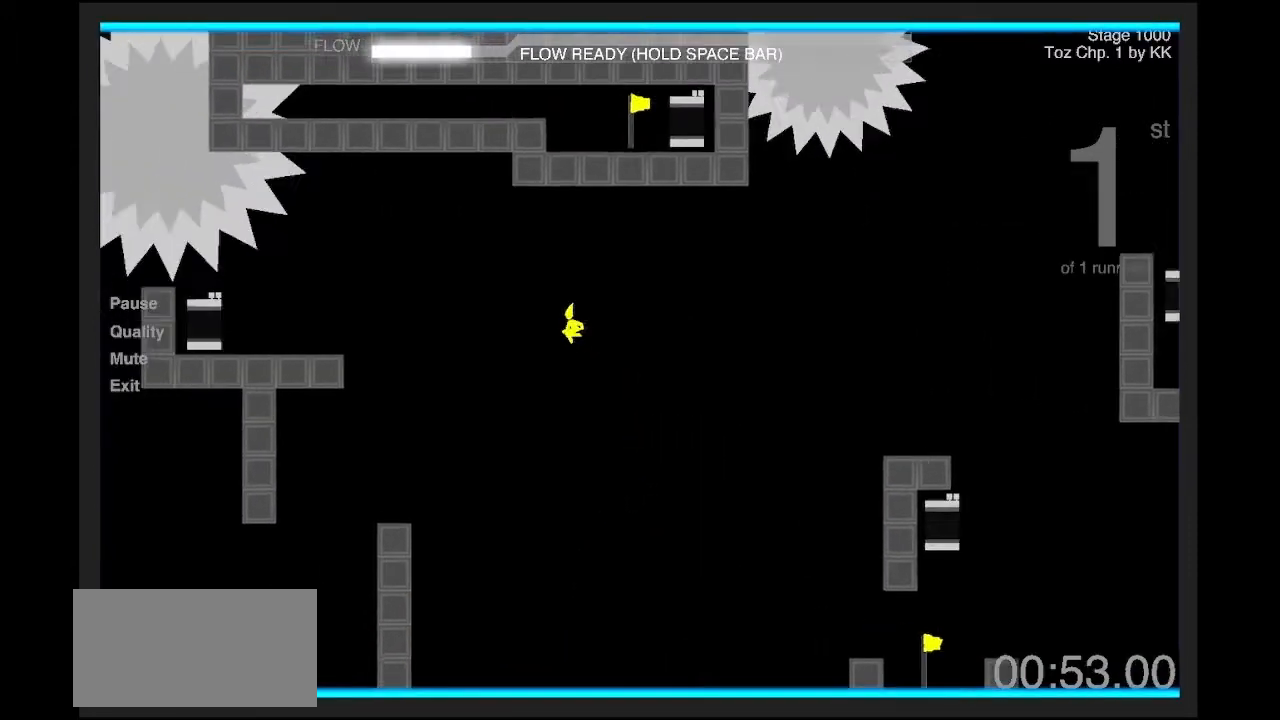
{"keys": [], "events": [[201, "shift", "up"], [301, "z", "up"], [501, "q", "up"]]}
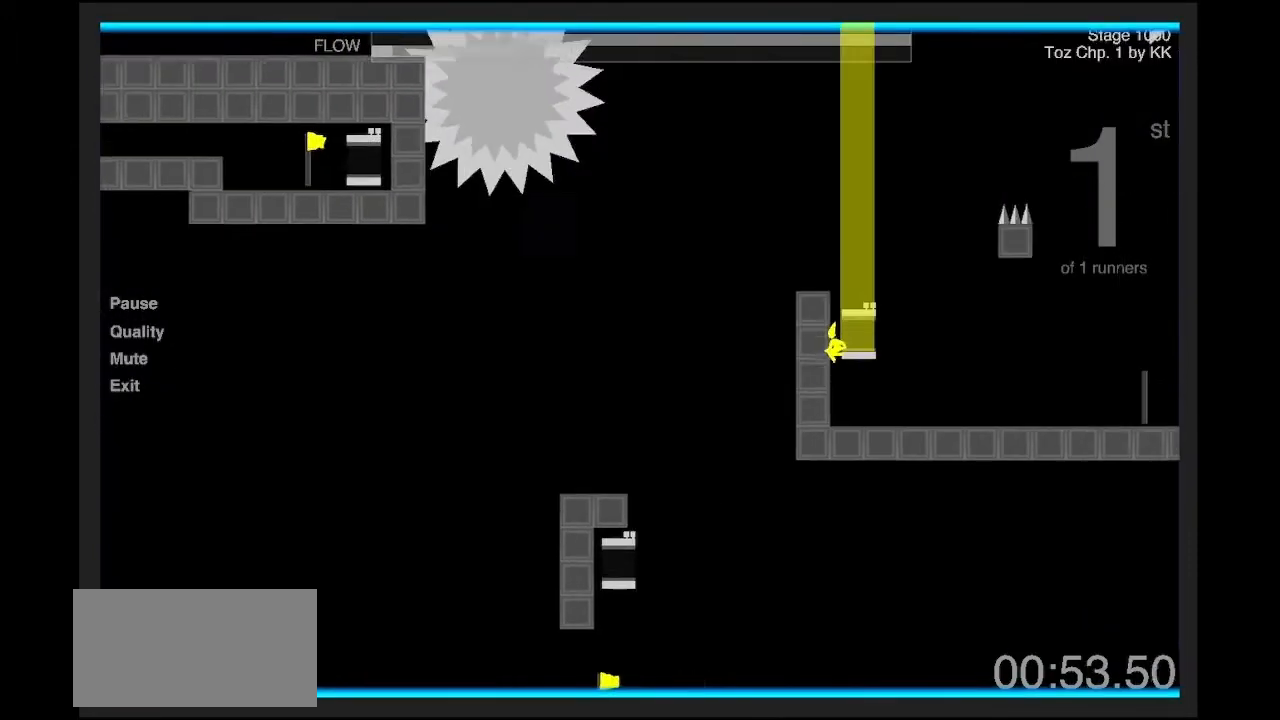
{"keys": ["d"], "events": [[167, "d", "down"]]}
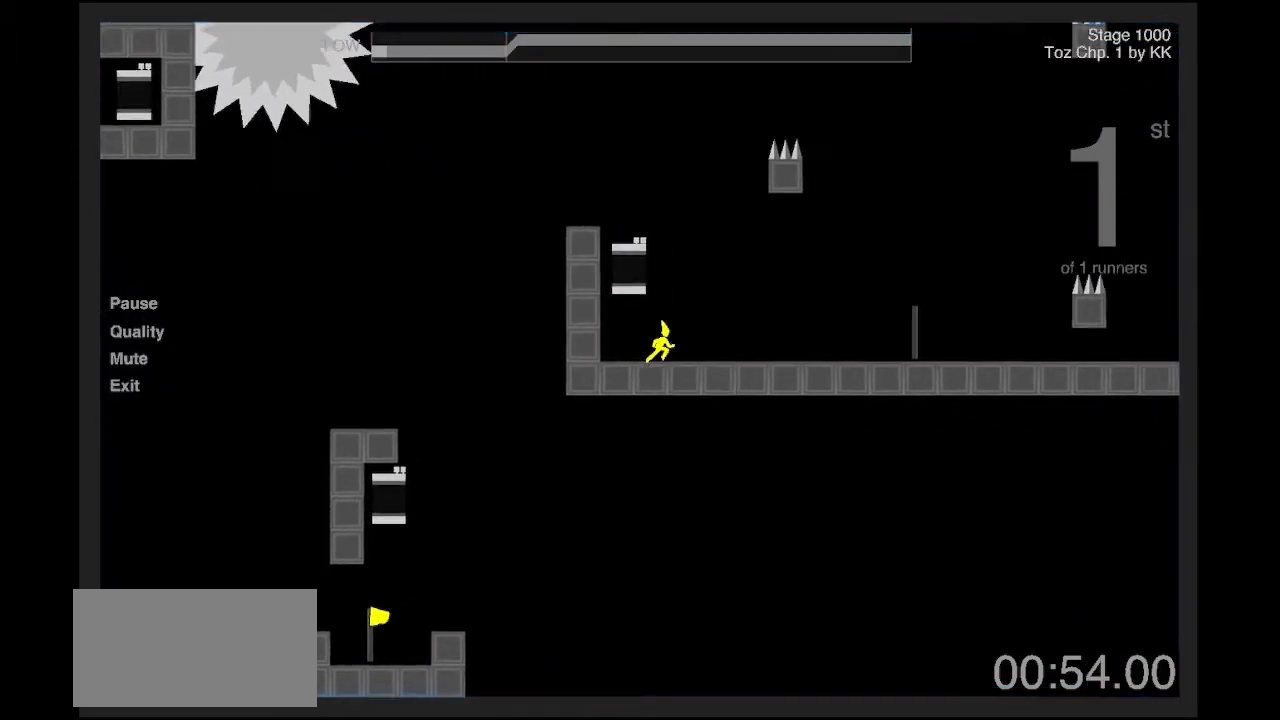
{"keys": ["d"], "events": [[367, "d", "up"], [434, "d", "down"]]}
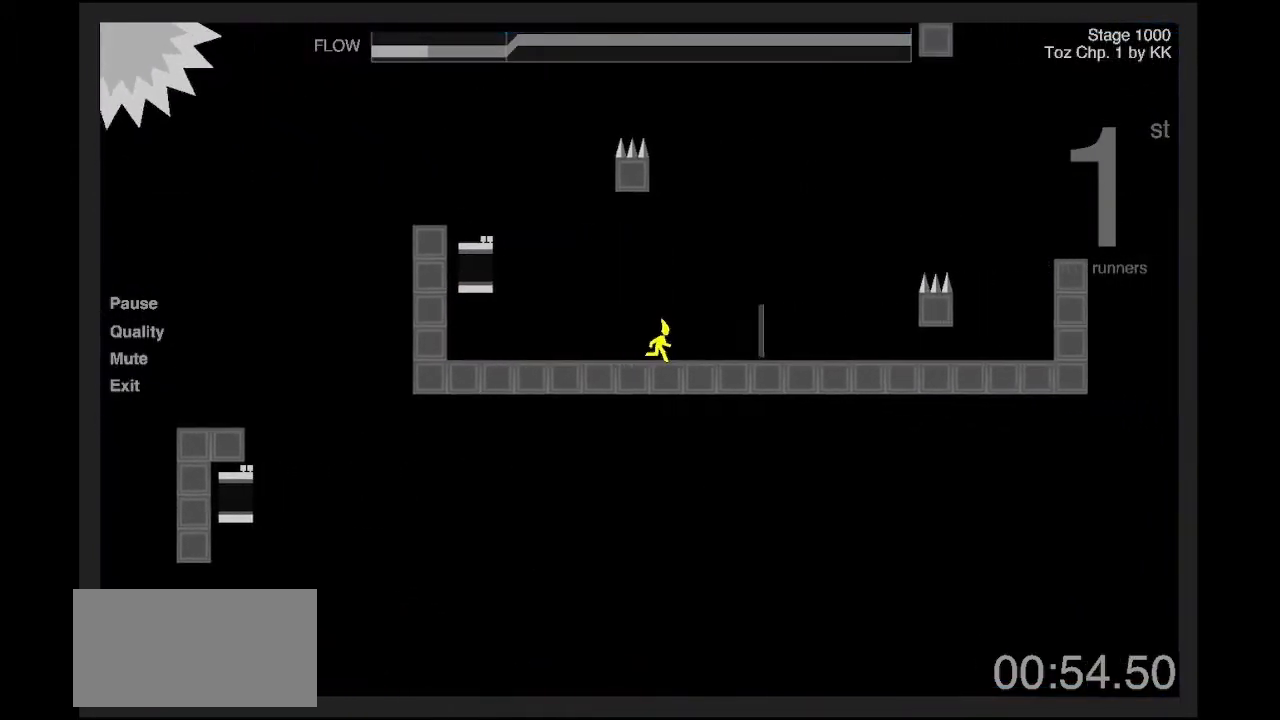
{"keys": ["d"], "events": [[133, "d", "up"], [200, "d", "down"], [367, "d", "up"], [400, "d", "down"]]}
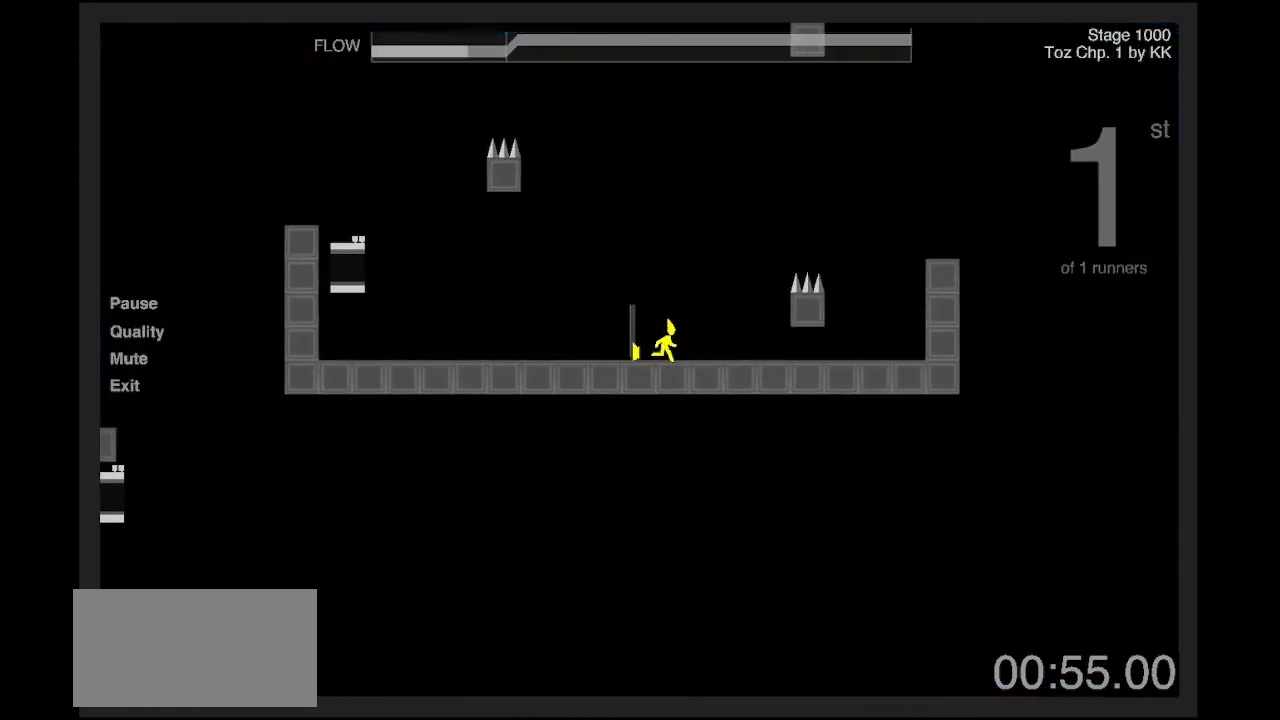
{"keys": ["d"], "events": []}
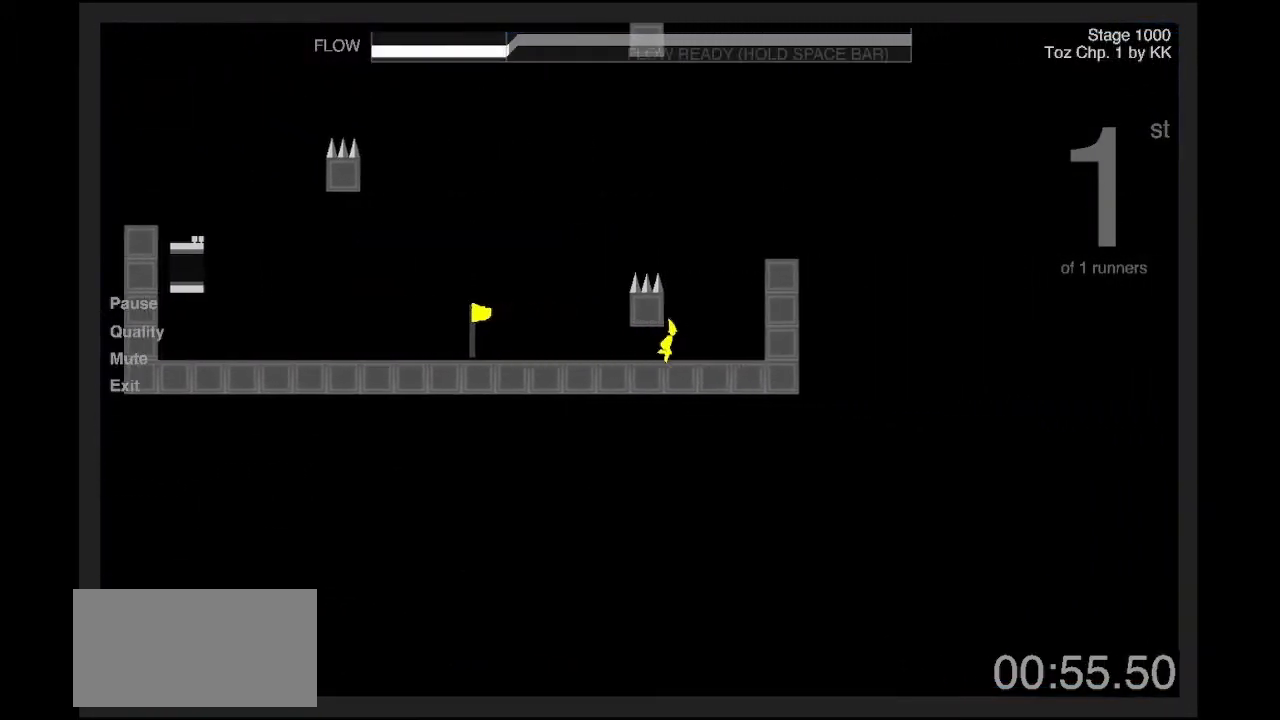
{"keys": ["q"], "events": [[67, "q", "down"], [133, "d", "up"], [267, "shift", "down"], [367, "shift", "up"]]}
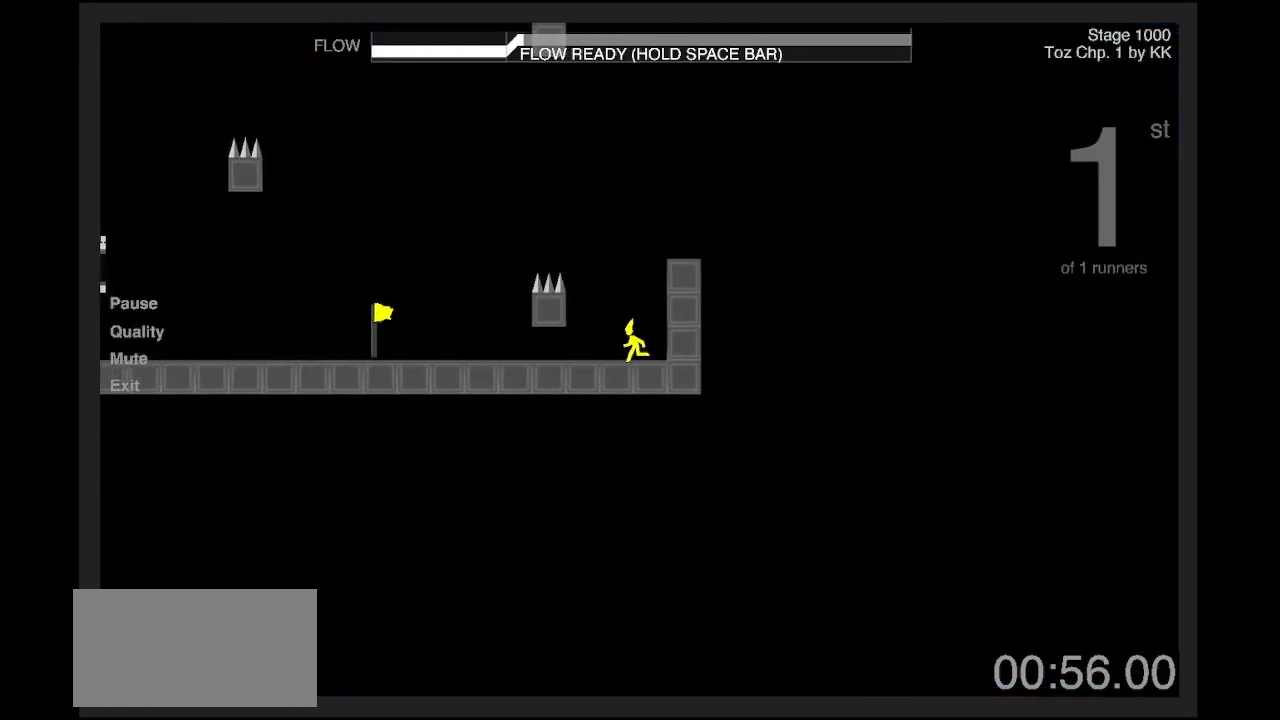
{"keys": ["q", "s"], "events": [[234, "s", "down"]]}
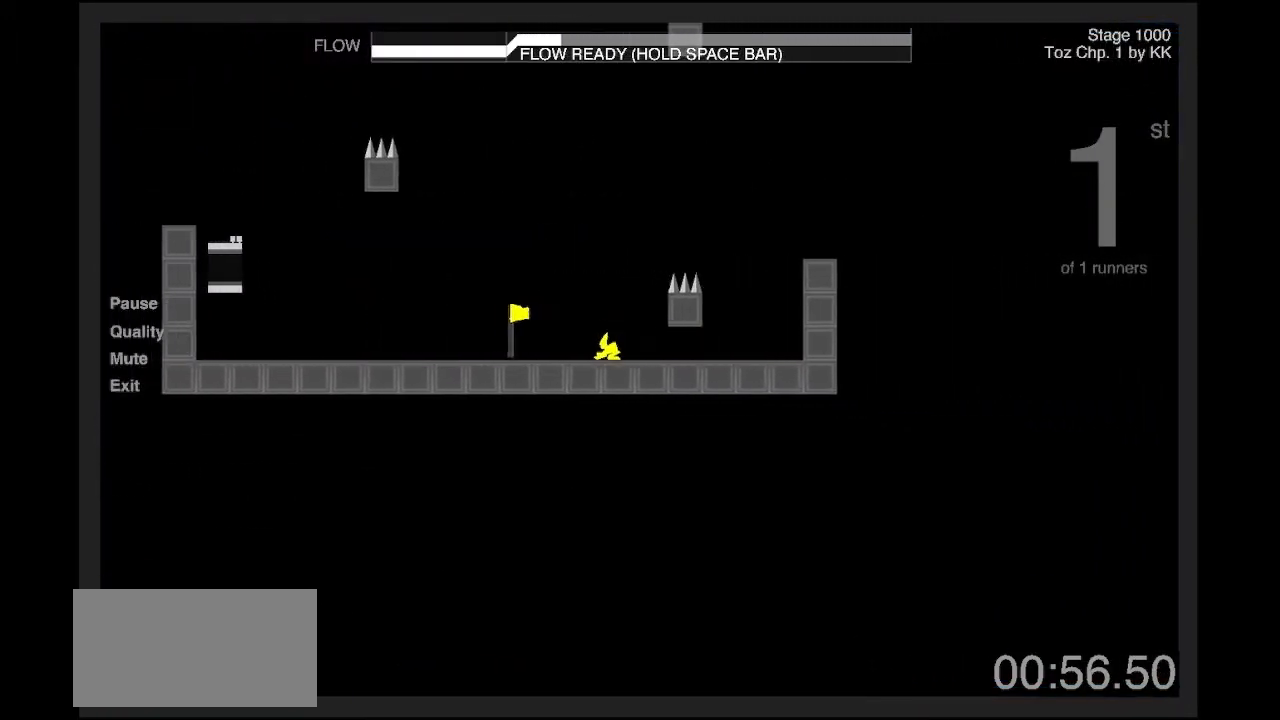
{"keys": ["q", "s"], "events": [[200, "s", "up"], [267, "s", "down"]]}
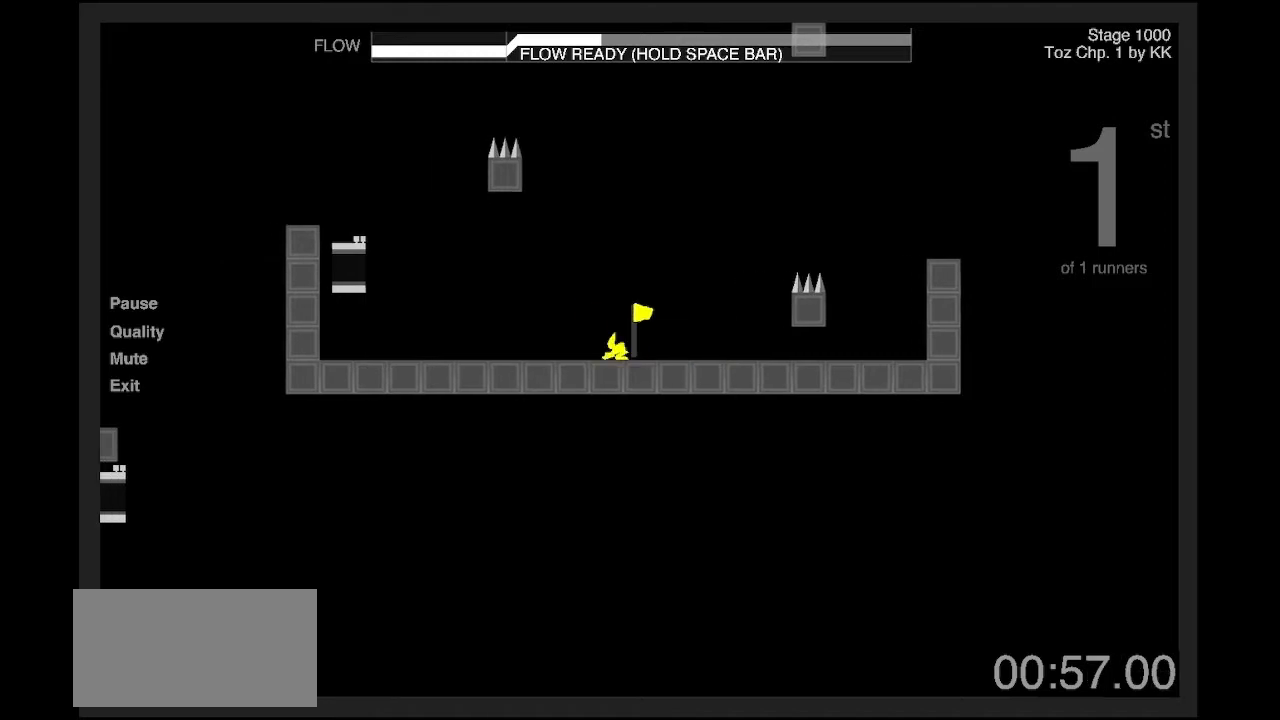
{"keys": ["q", "s"], "events": [[100, "s", "up"], [167, "s", "down"], [401, "a", "down"], [401, "s", "up"], [468, "a", "up"], [468, "s", "down"]]}
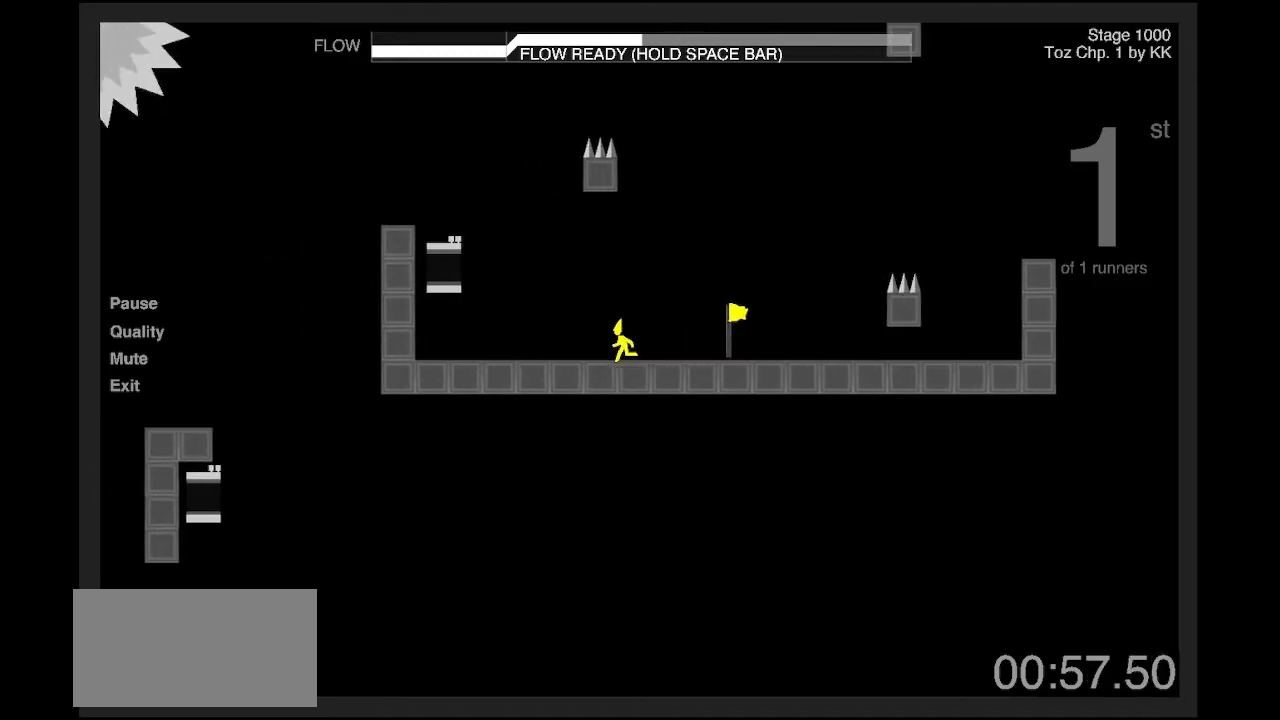
{"keys": ["q"]}
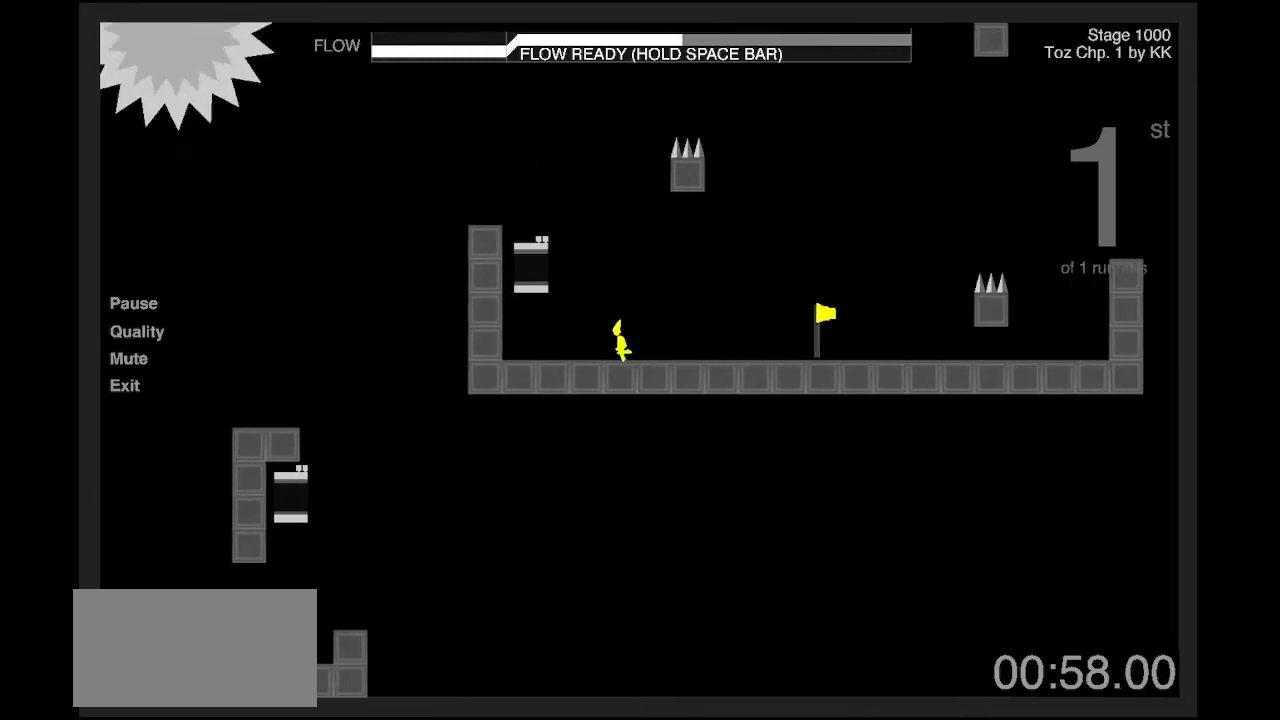
{"keys": ["d"], "events": [[234, "d", "down"], [301, "q", "up"]]}
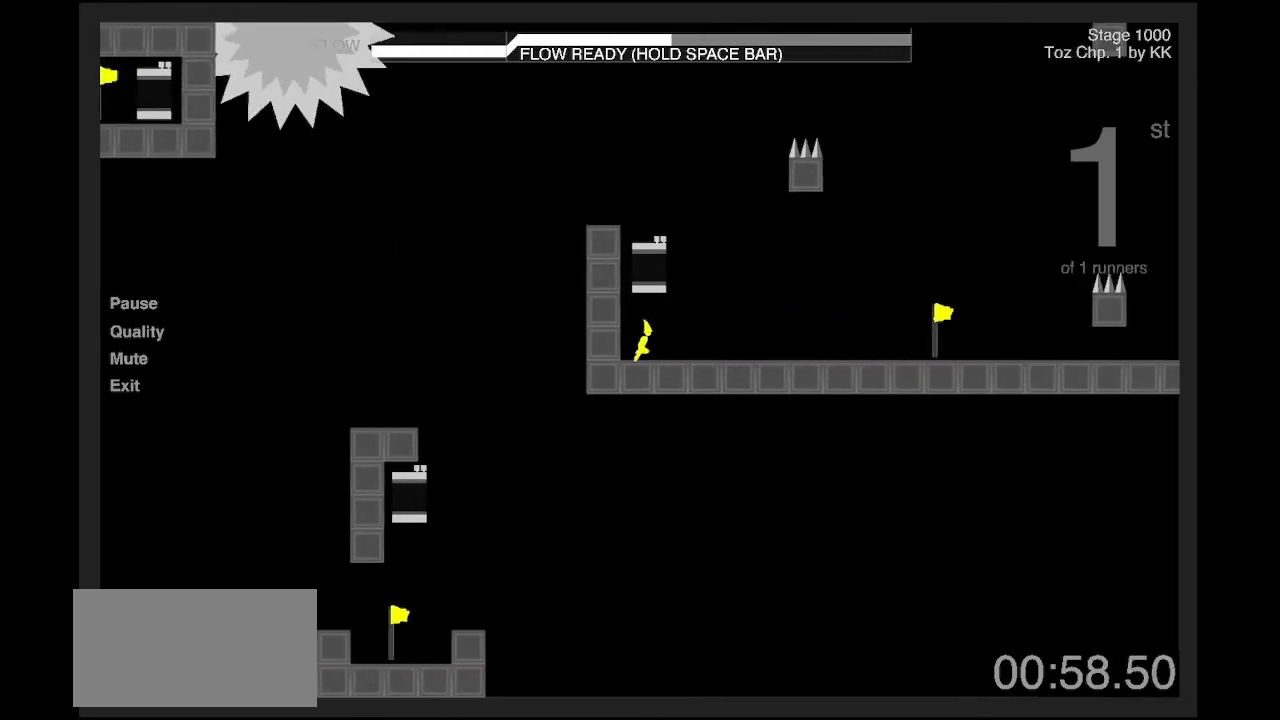
{"keys": ["d"], "events": [[133, "s", "down"], [434, "s", "up"]]}
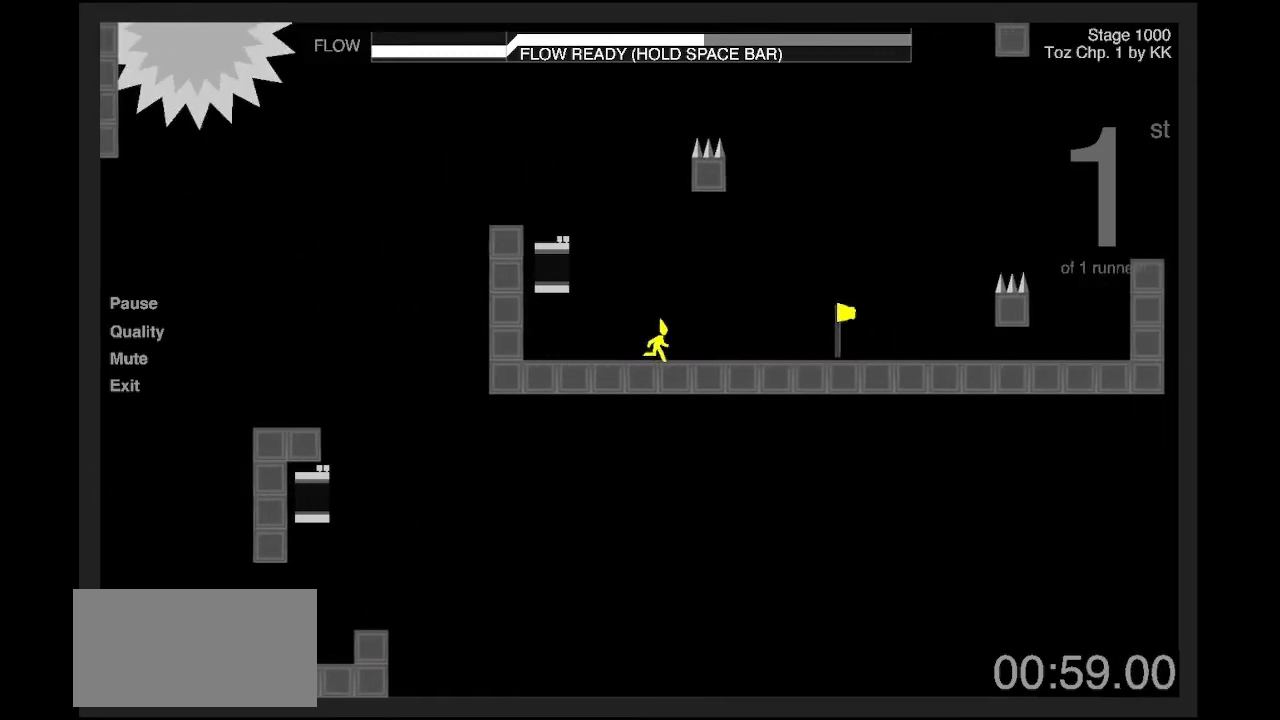
{"keys": ["d"]}
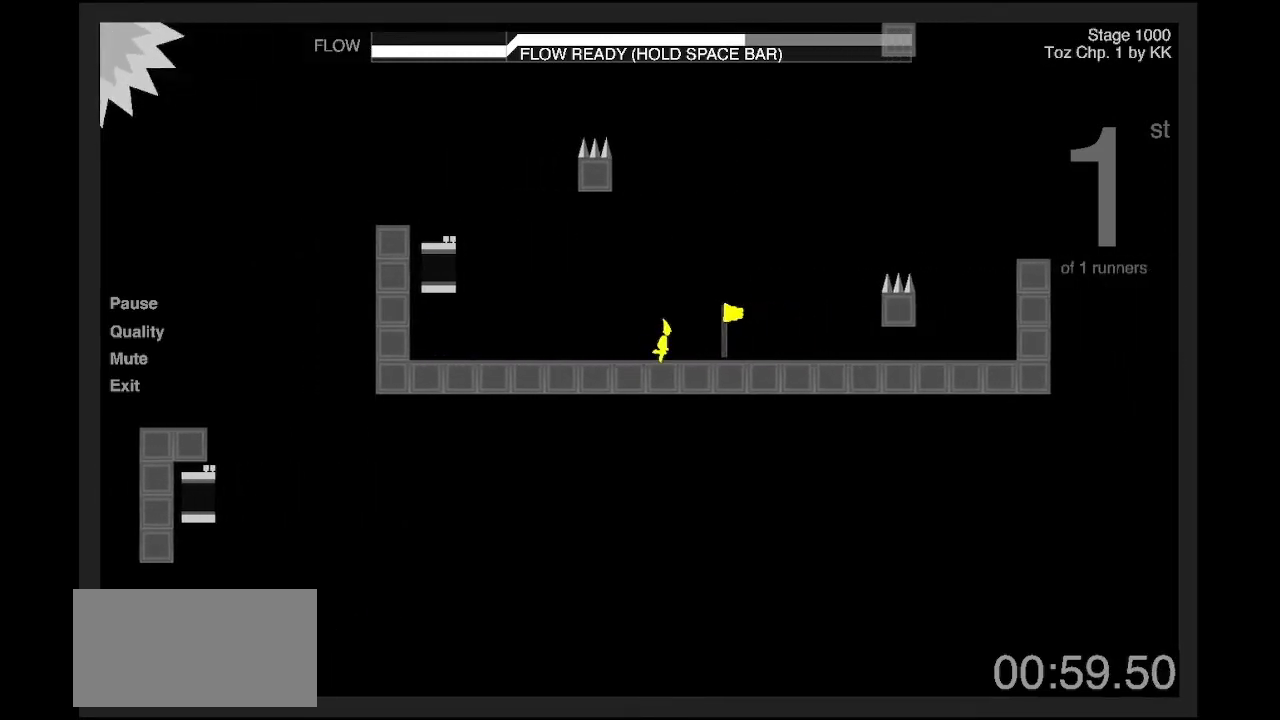
{"keys": ["d", "shift"], "events": [[167, "z", "down"], [200, "shift", "down"], [334, "z", "up"]]}
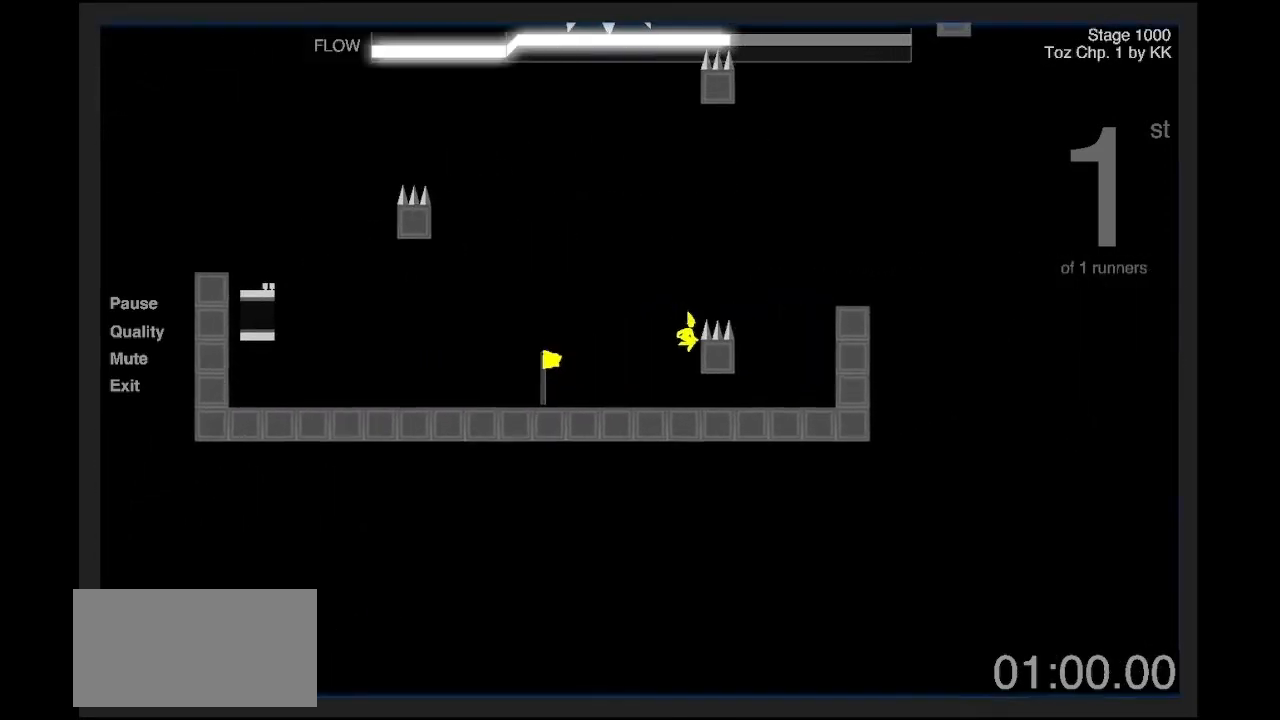
{"keys": ["q", "shift", "z"], "events": [[67, "z", "down"], [167, "d", "up"], [167, "q", "down"], [167, "z", "up"], [401, "z", "down"]]}
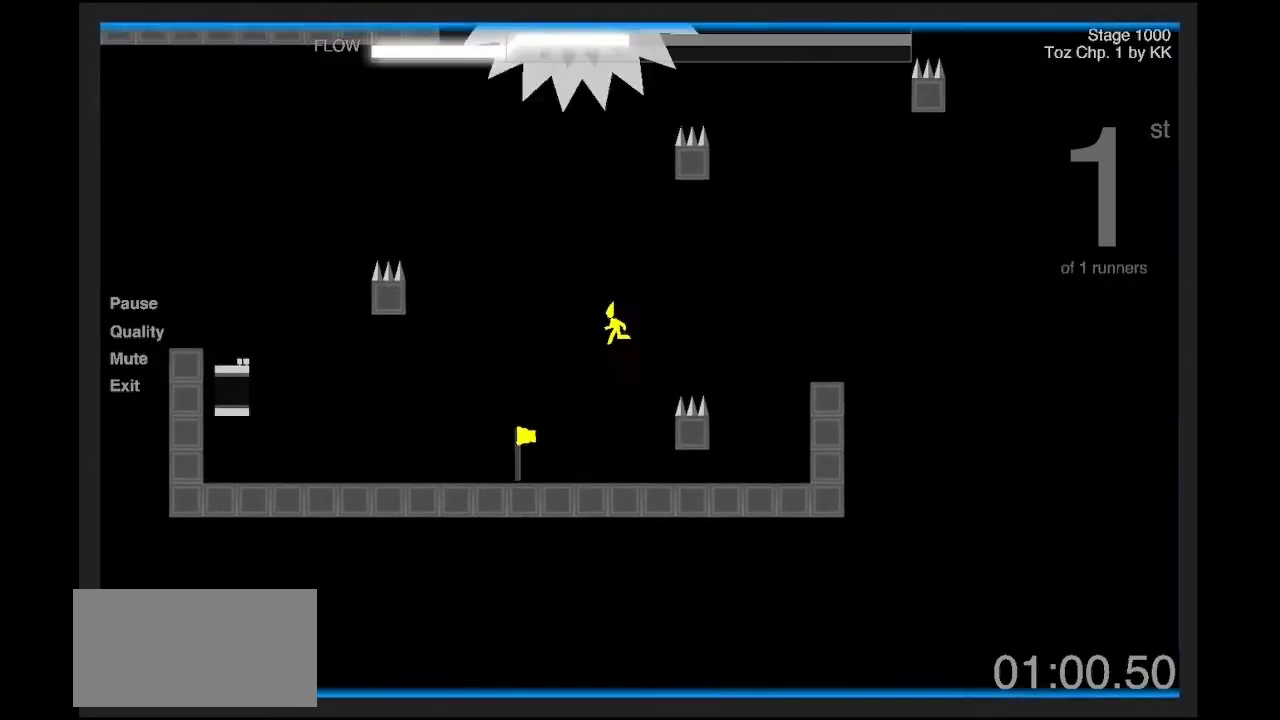
{"keys": ["d", "shift"], "events": [[200, "z", "up"], [300, "z", "down"], [334, "d", "down"], [367, "q", "up"], [467, "z", "up"]]}